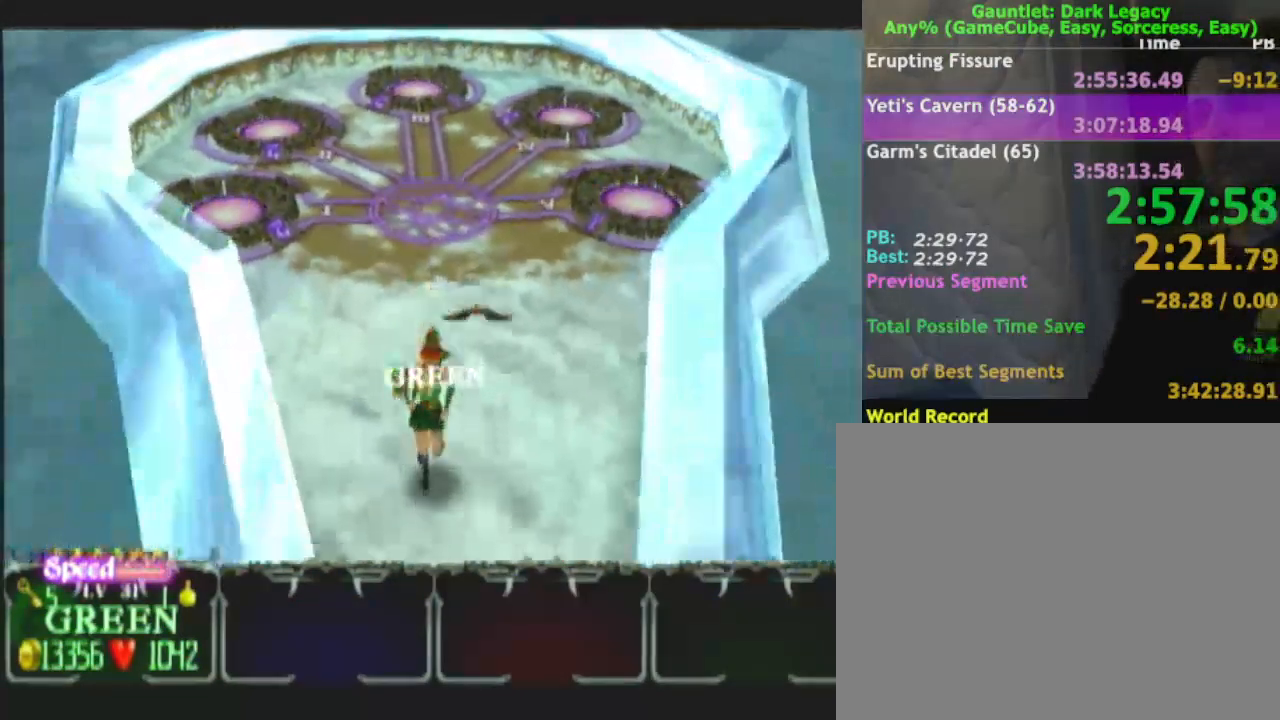
Gameplay with a controller (Nintendo layout); each line is a JSON object with the inputs held at the frame after it. "events" lists button and stick changes between this image and that frame as [ms after this image, input, new state], when the widget could be followed in between. Not read: L3 R3.
{"buttons": [], "left_stick": "down-right", "right_stick": "center"}
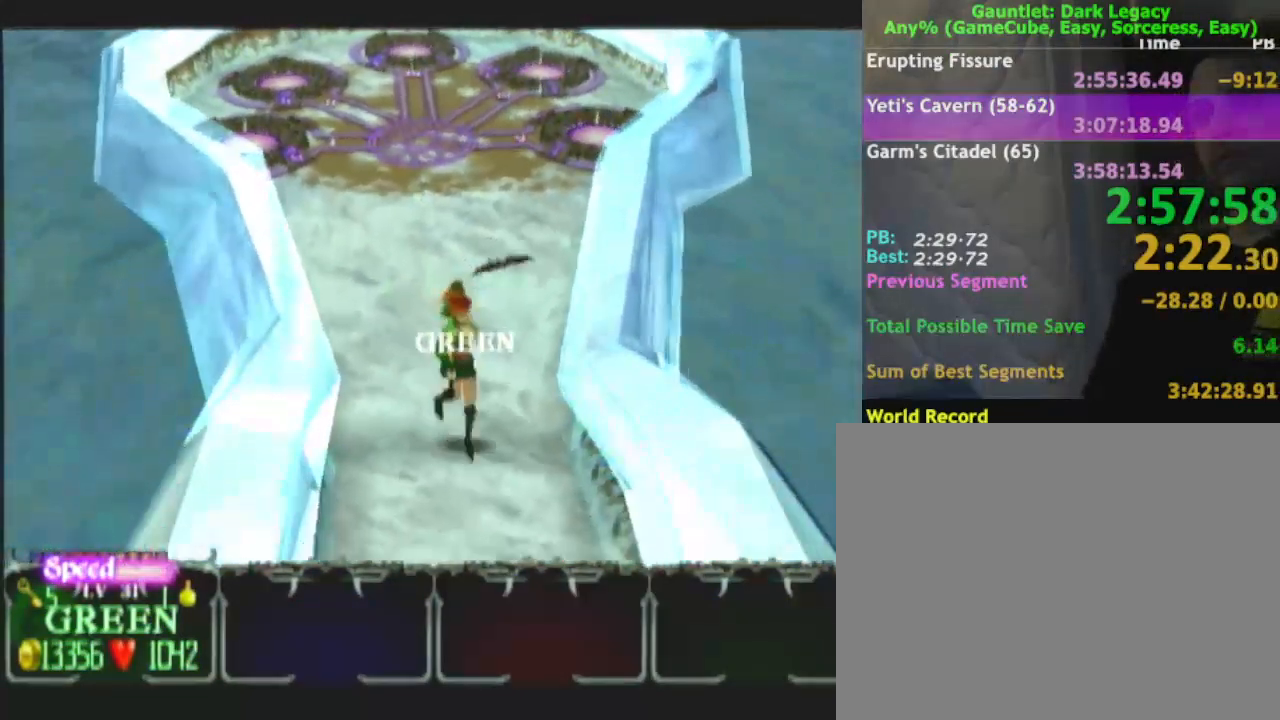
{"buttons": [], "left_stick": "down", "right_stick": "center"}
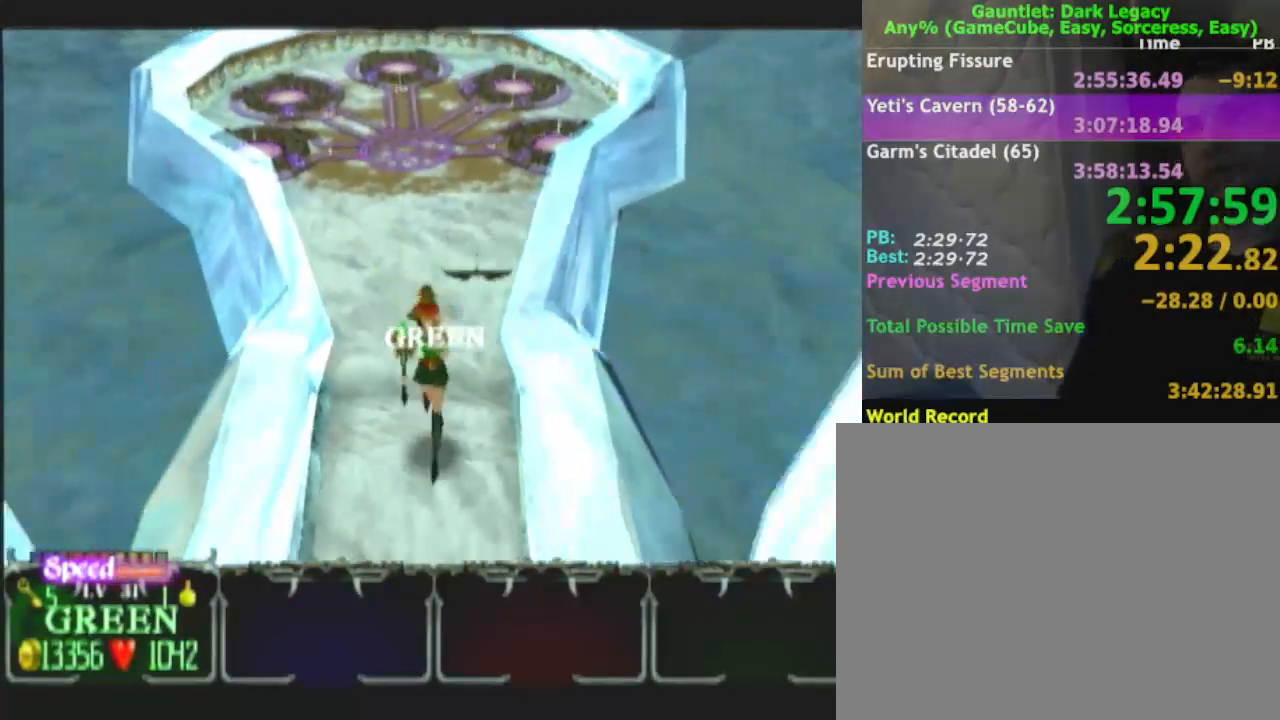
{"buttons": [], "left_stick": "down", "right_stick": "center"}
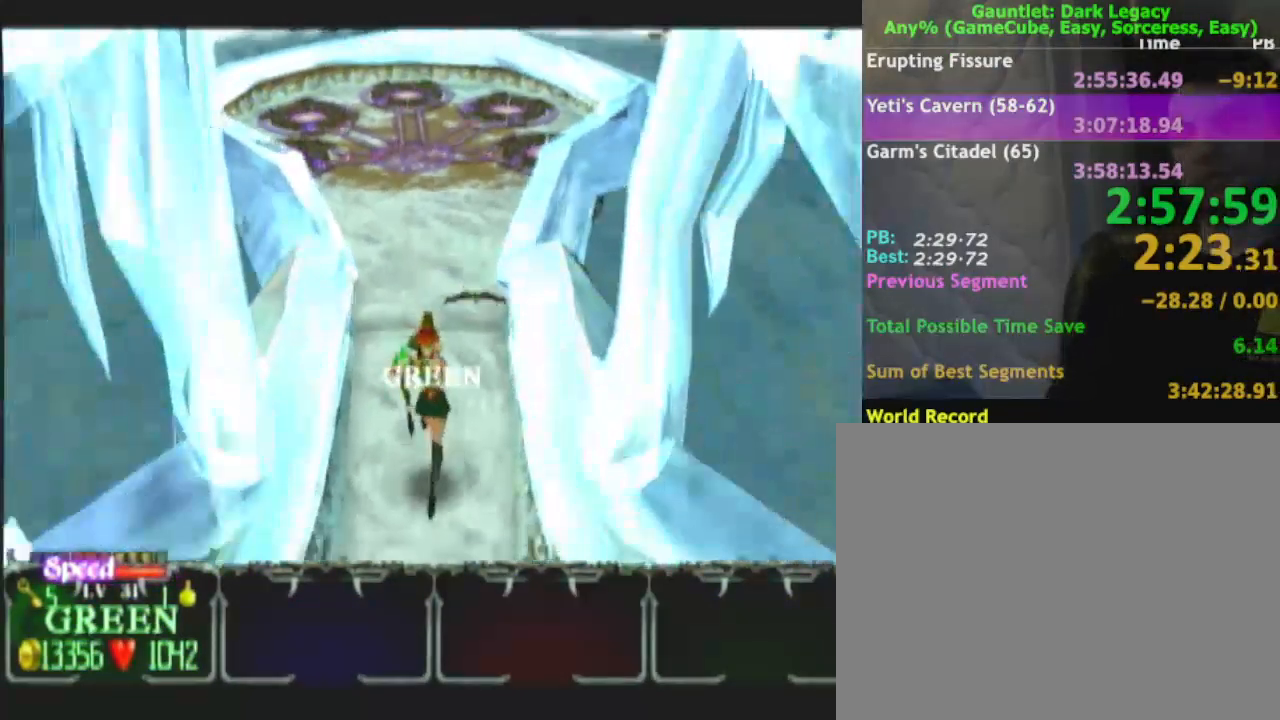
{"buttons": [], "left_stick": "down", "right_stick": "center", "events": []}
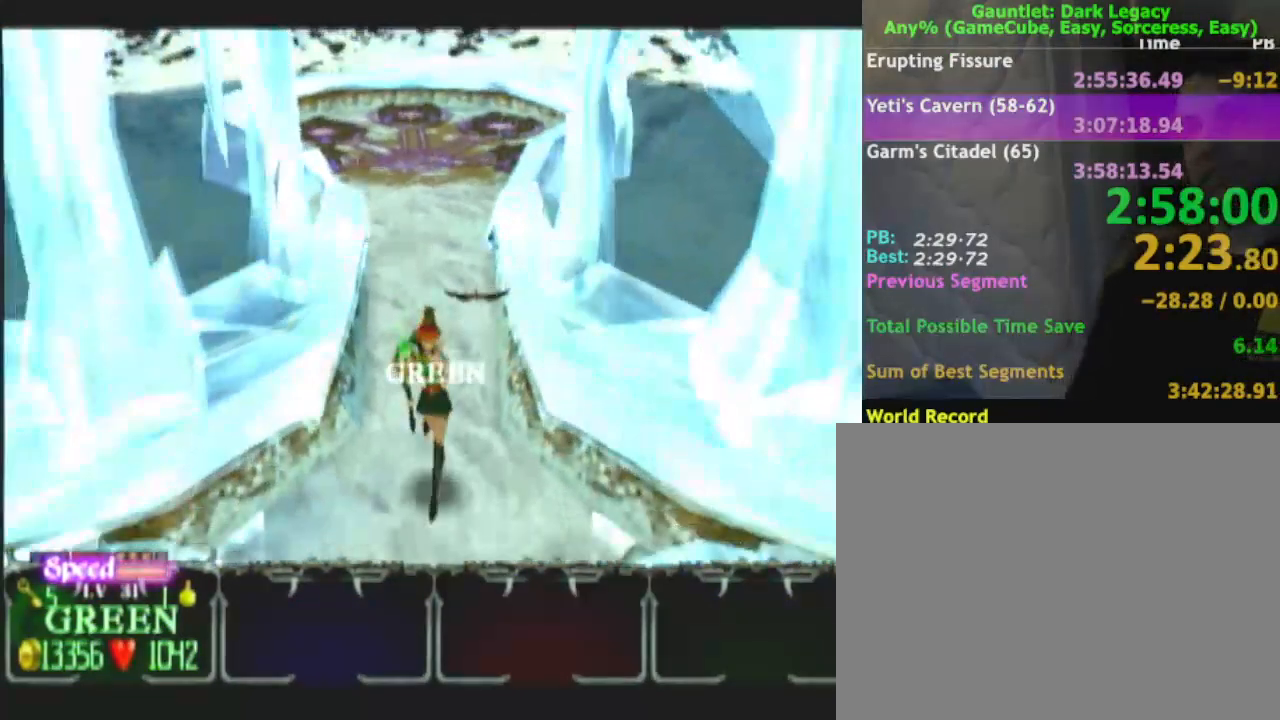
{"buttons": [], "left_stick": "down-right", "right_stick": "center", "events": [[233, "left_stick", "down-right"]]}
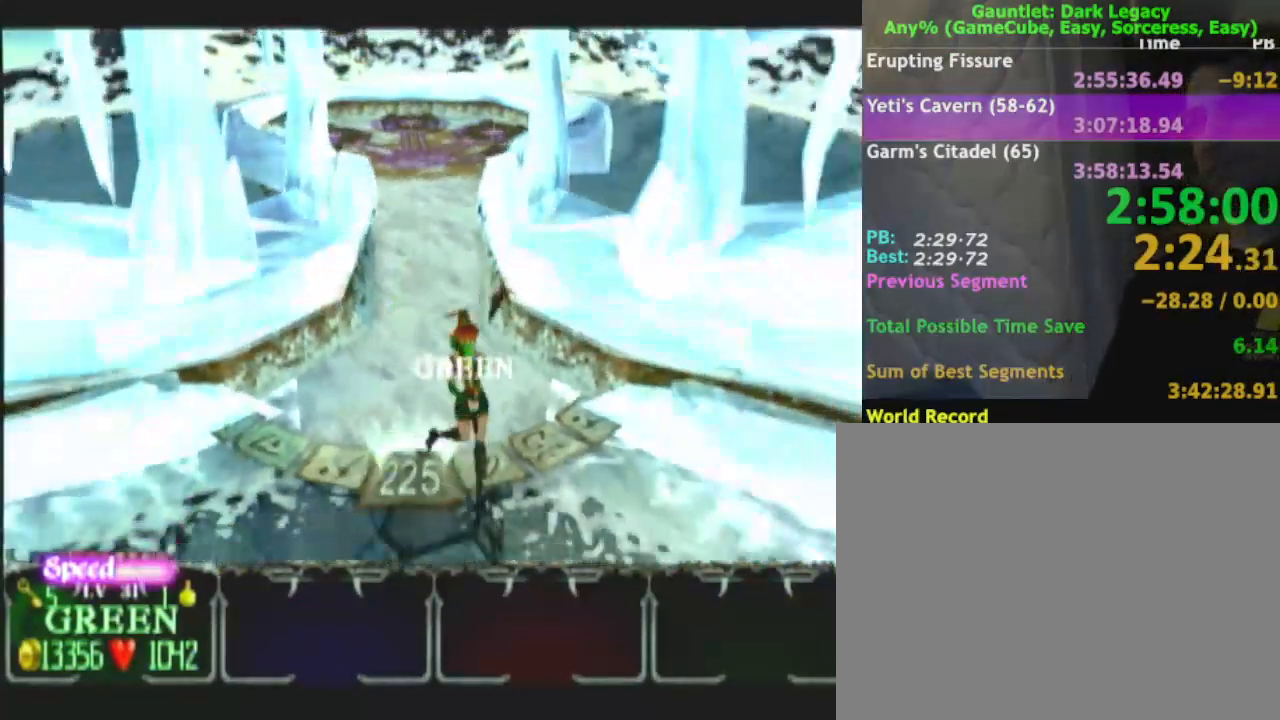
{"buttons": [], "left_stick": "down-right", "right_stick": "center", "events": []}